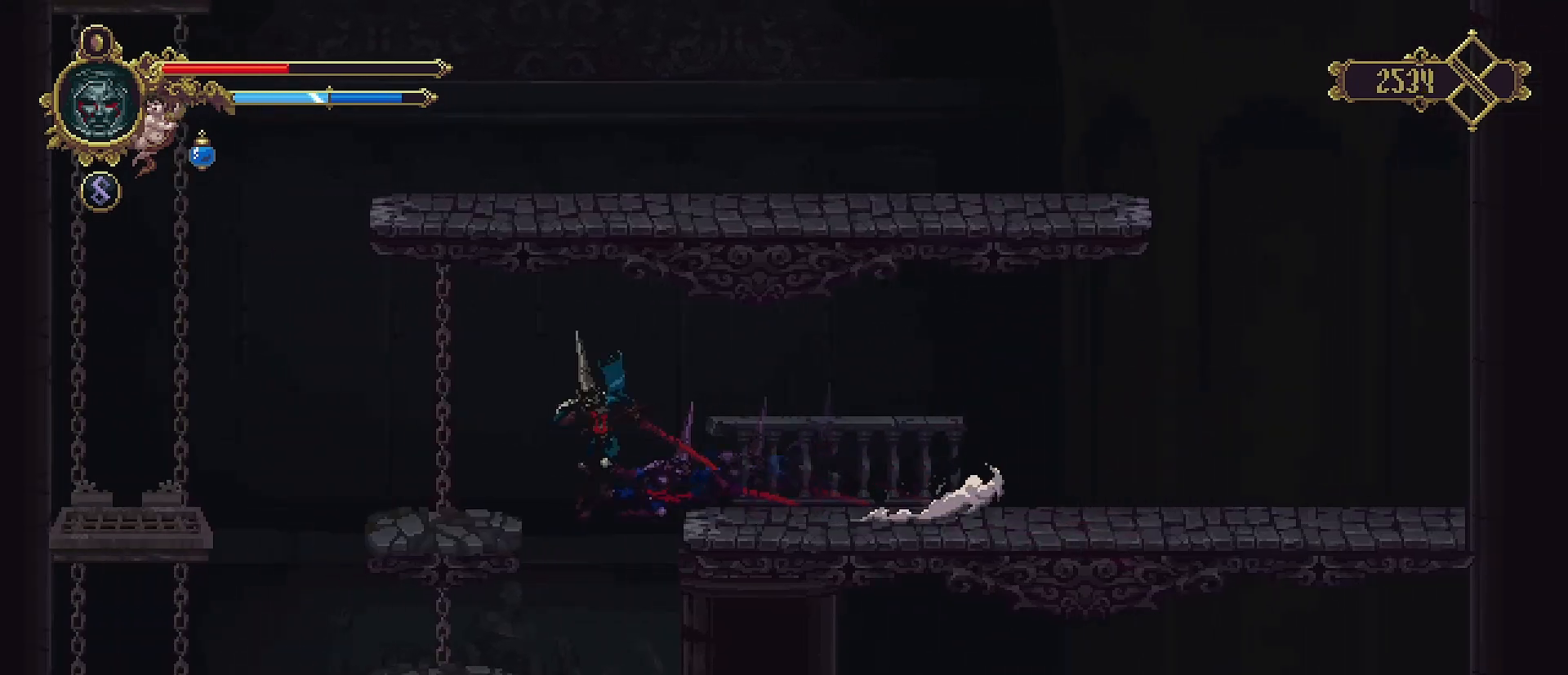
Gameplay with a controller (PlayStation layout); each line is a JSON object with the inputs held at the frame after it. "events" lists button and stick changes between this image and that frame as [ms after this image, input, new state], when the widget could be followed in between. Not read: L1.
{"buttons": [], "left_stick": "center", "right_stick": "center", "events": [[167, "left_stick", "right"], [367, "left_stick", "center"]]}
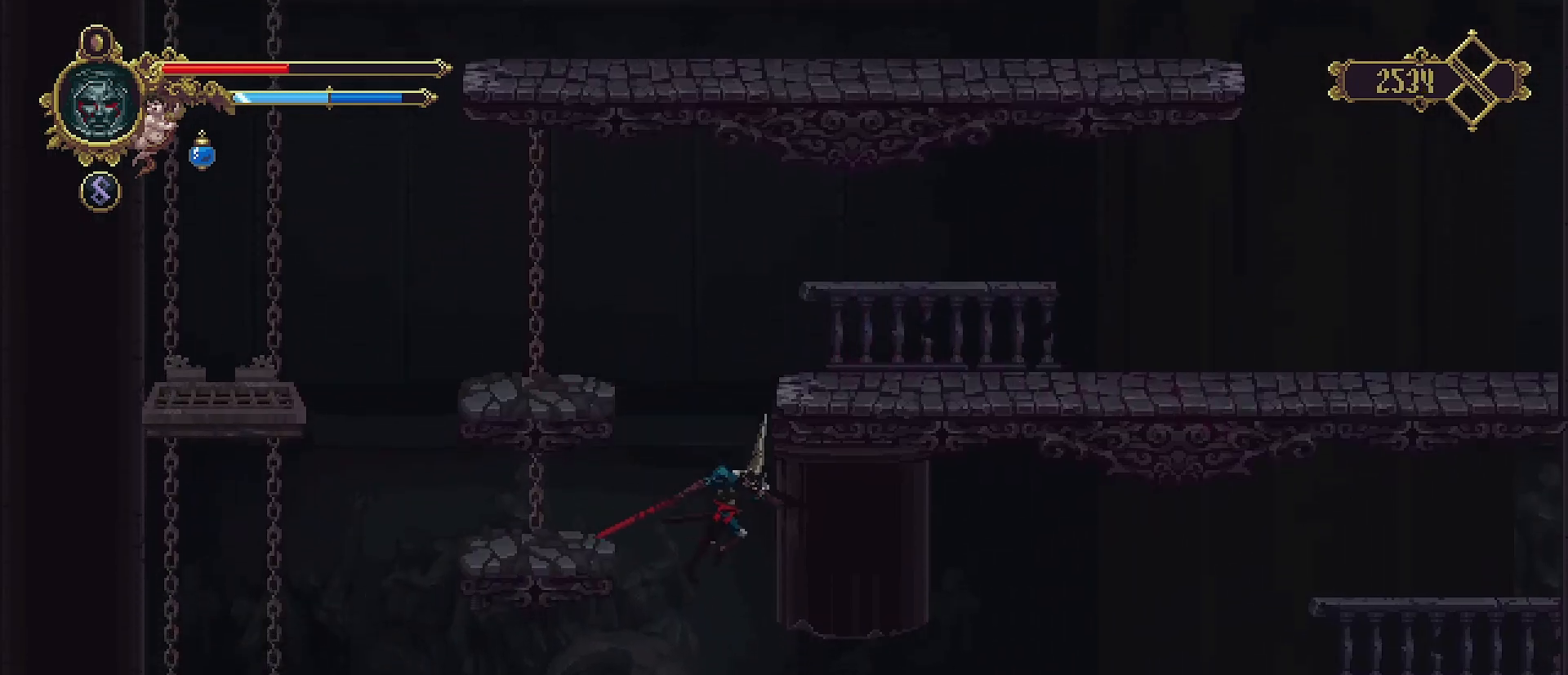
{"buttons": ["R2"], "left_stick": "right", "right_stick": "center", "events": [[367, "left_stick", "right"], [400, "R2", "down"]]}
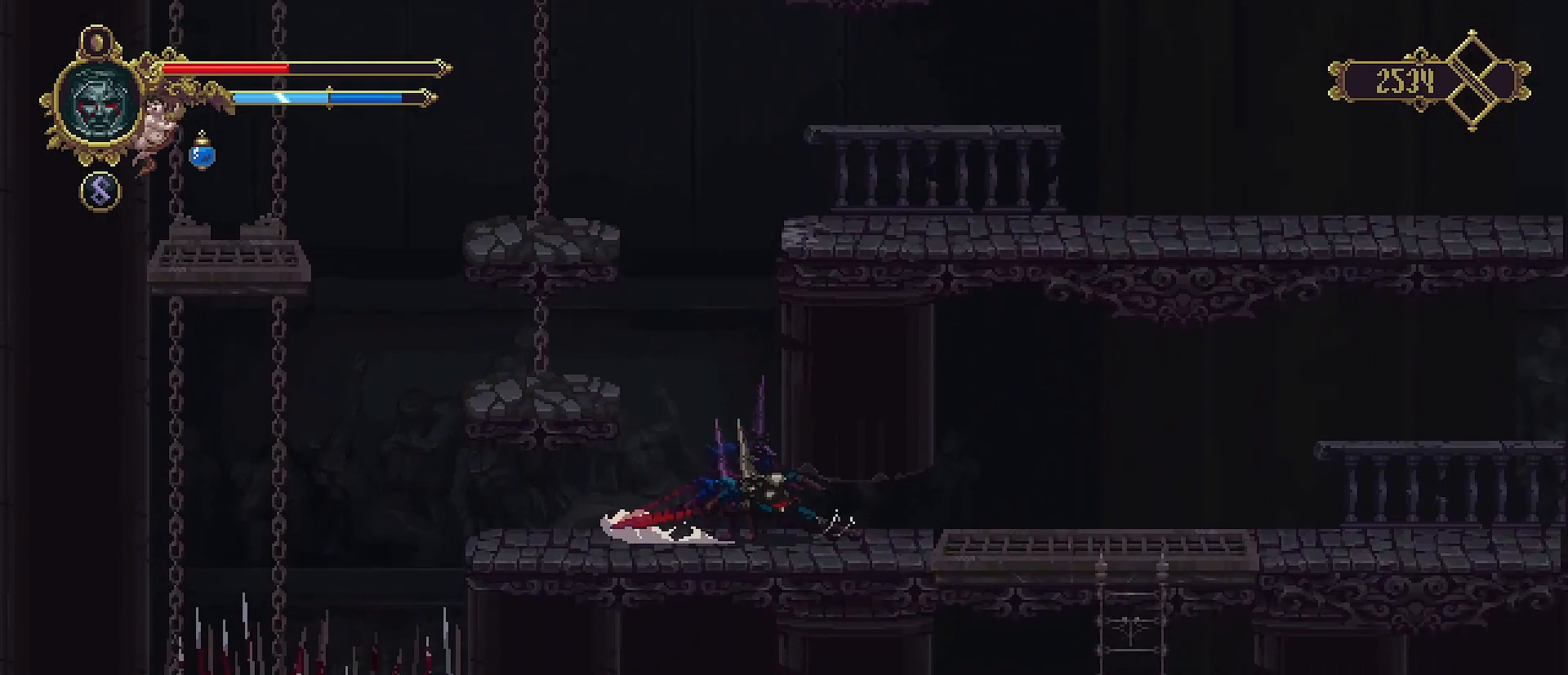
{"buttons": [], "left_stick": "down-left", "right_stick": "center", "events": [[67, "R2", "up"], [400, "left_stick", "down-left"]]}
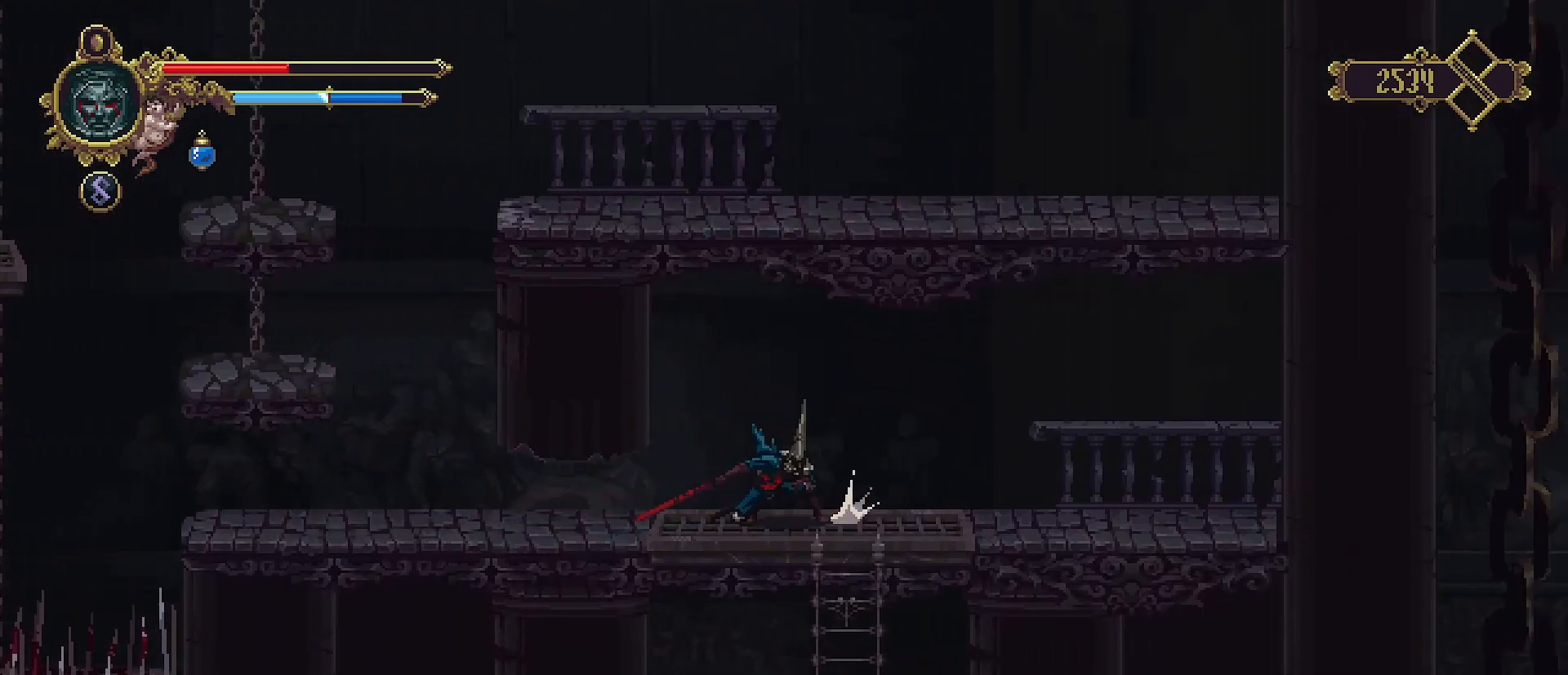
{"buttons": [], "left_stick": "down", "right_stick": "center", "events": [[33, "left_stick", "left"], [200, "left_stick", "down"], [367, "CROSS", "down"], [467, "CROSS", "up"]]}
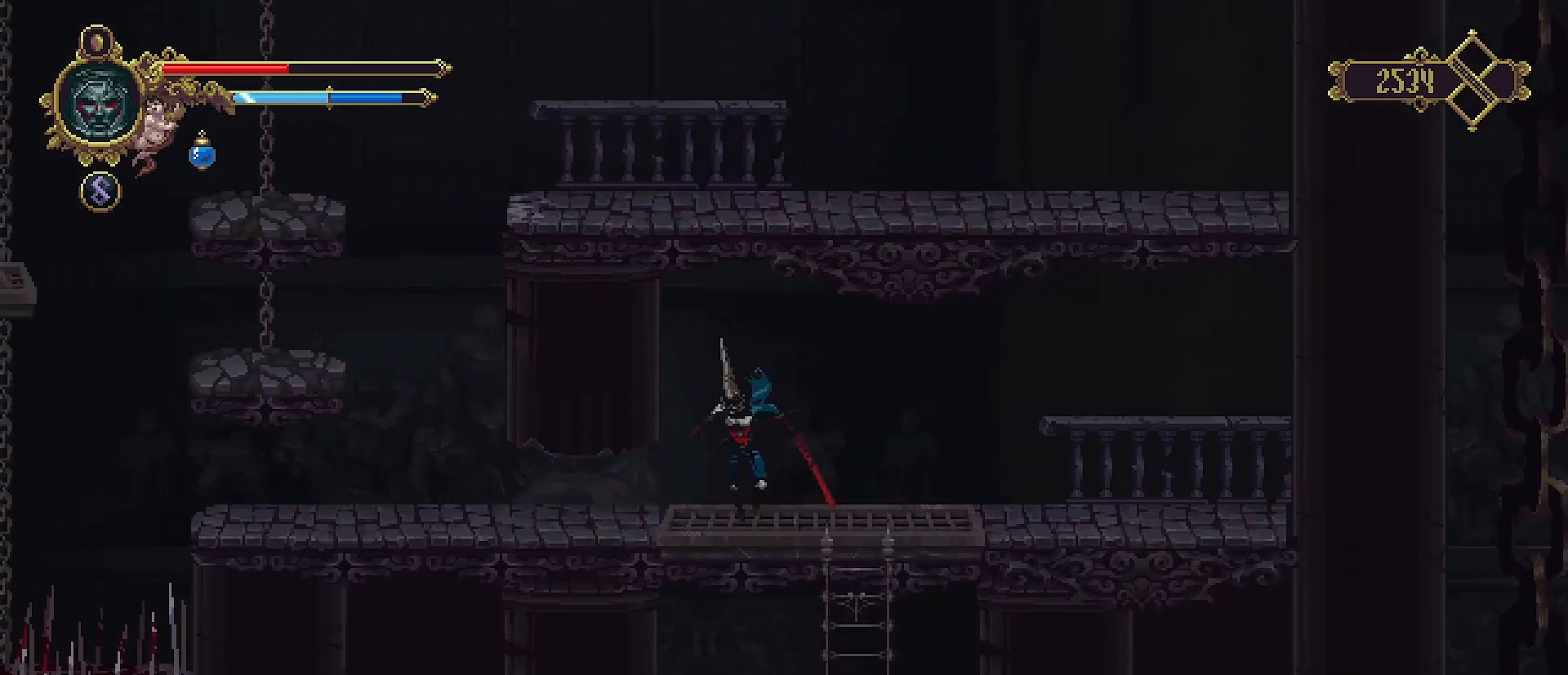
{"buttons": [], "left_stick": "center", "right_stick": "center", "events": [[200, "left_stick", "center"]]}
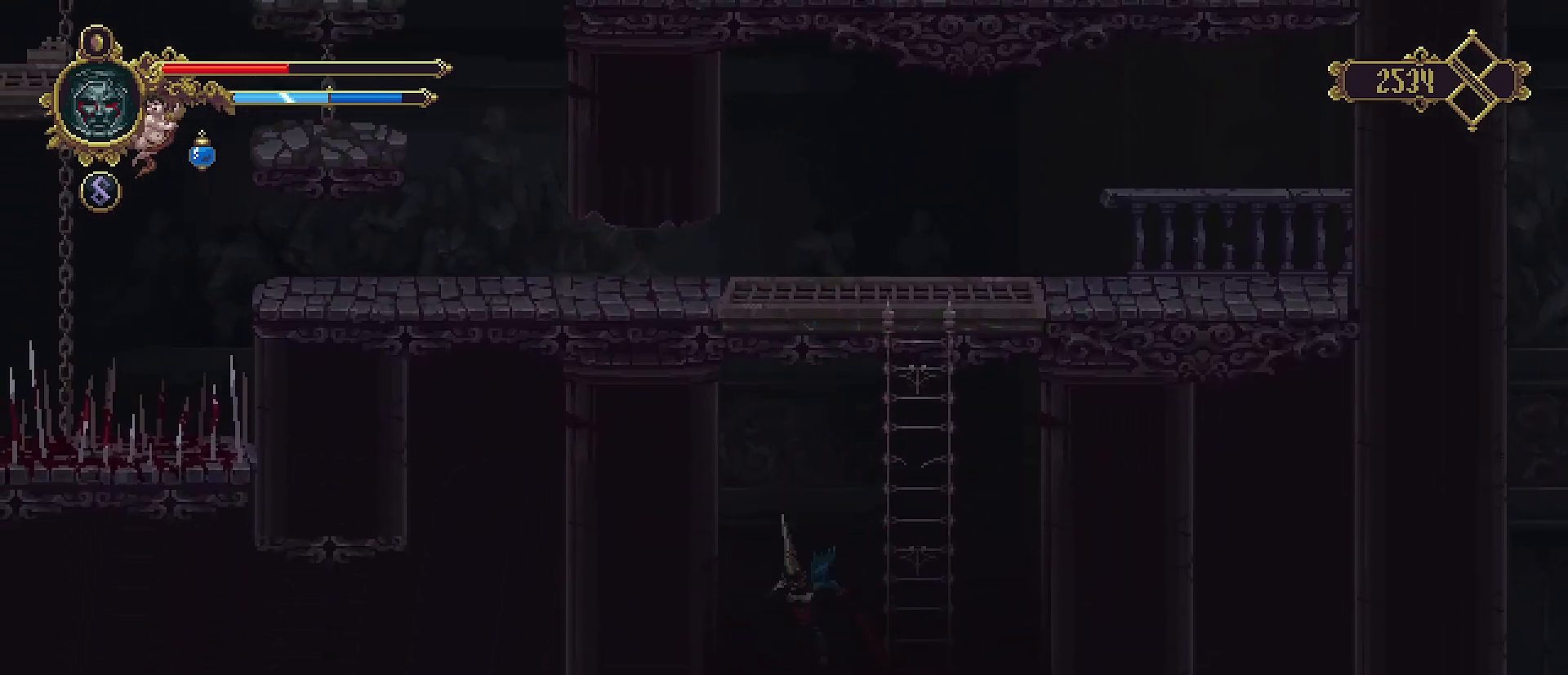
{"buttons": [], "left_stick": "center", "right_stick": "center", "events": []}
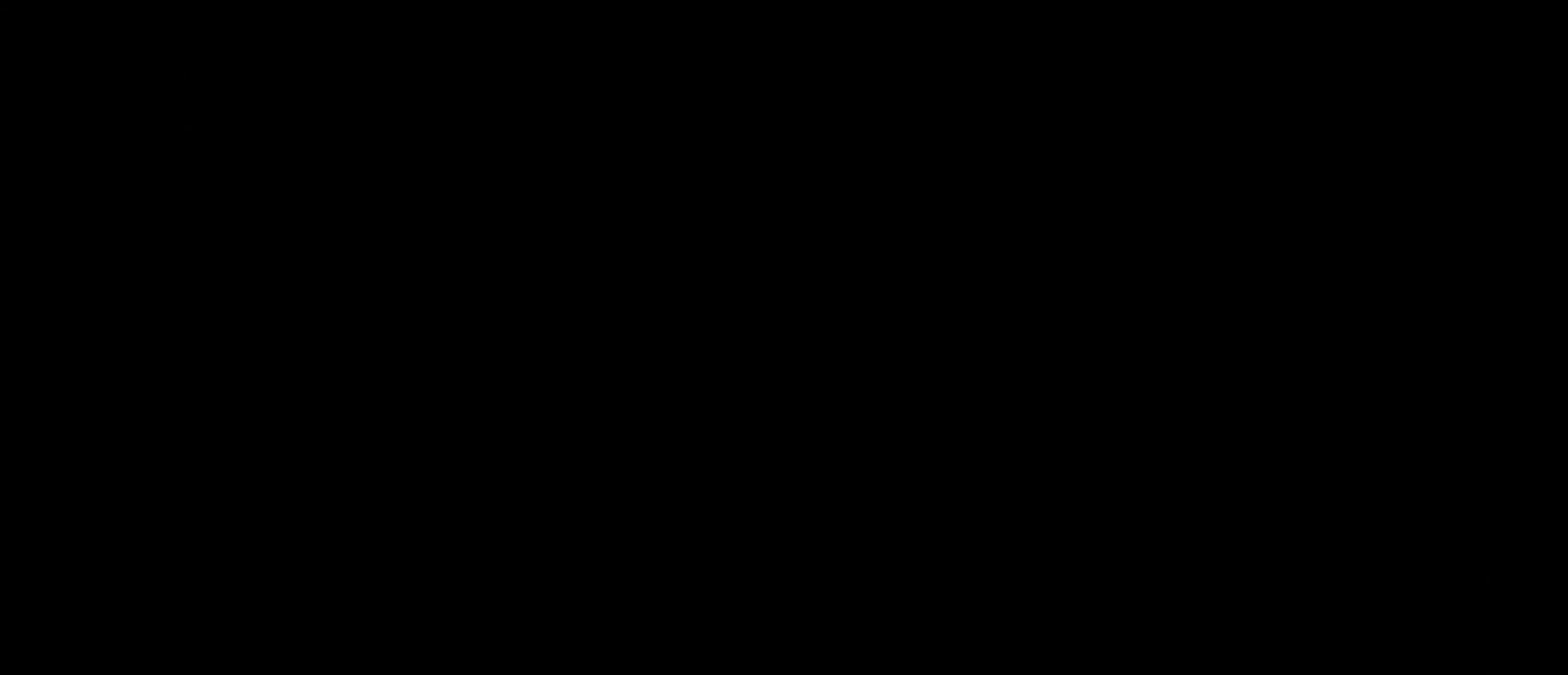
{"buttons": [], "left_stick": "center", "right_stick": "center", "events": []}
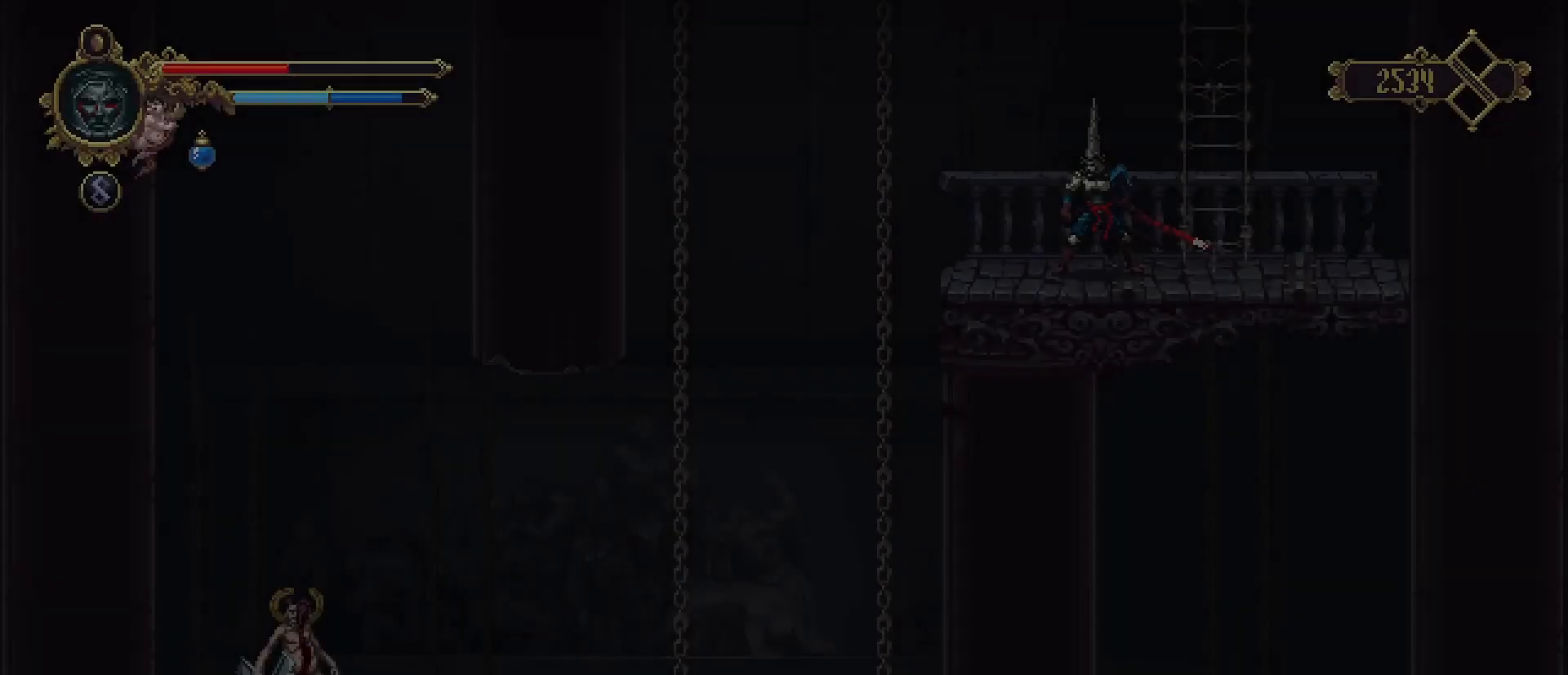
{"buttons": [], "left_stick": "center", "right_stick": "center", "events": []}
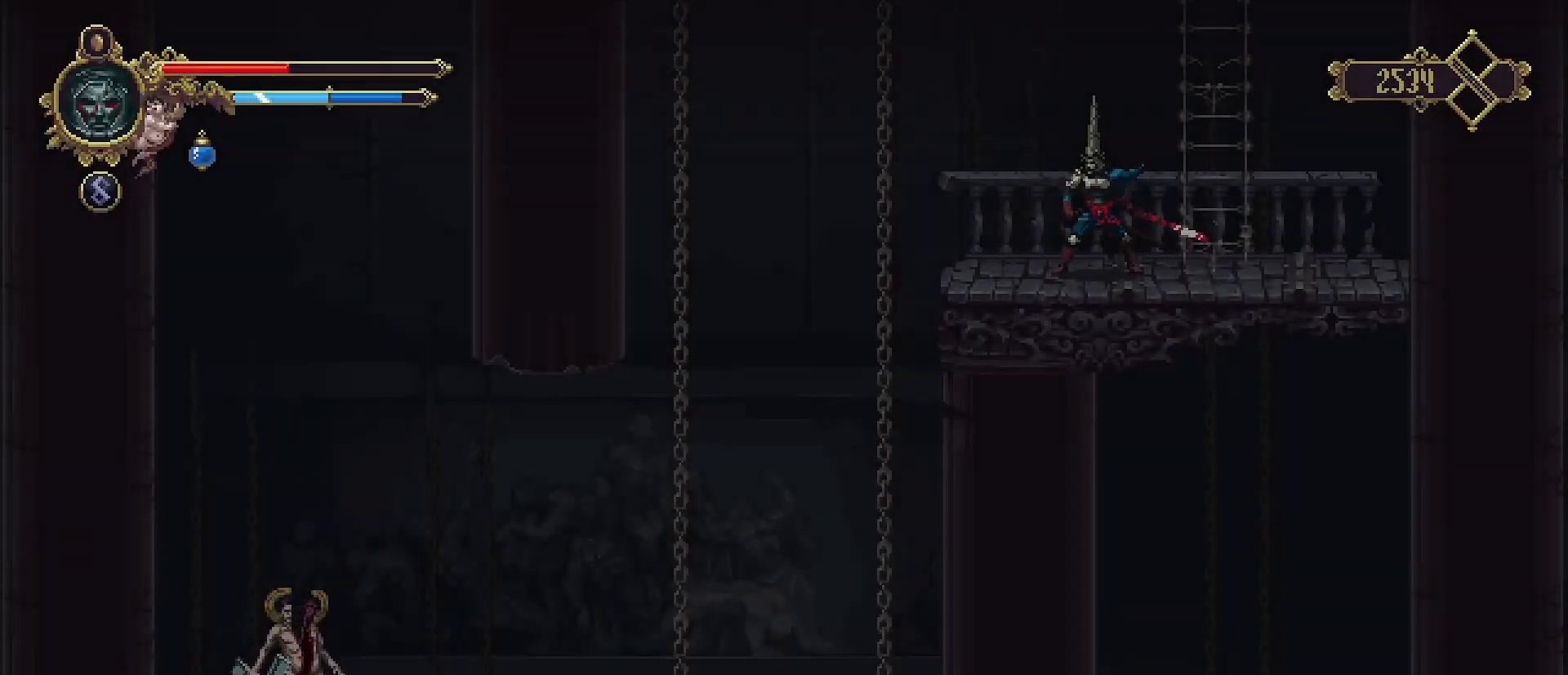
{"buttons": [], "left_stick": "down", "right_stick": "center", "events": [[467, "left_stick", "down"]]}
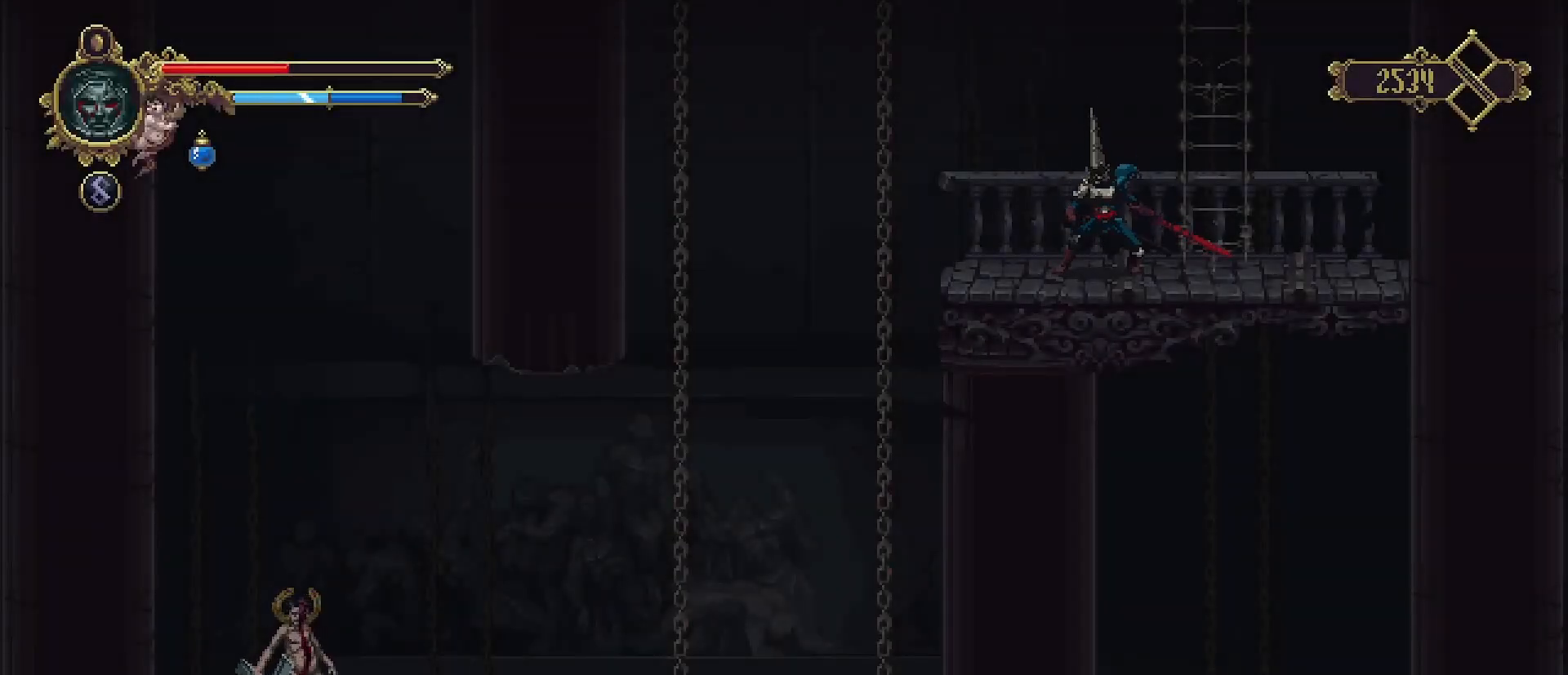
{"buttons": [], "left_stick": "left", "right_stick": "center", "events": [[133, "right_stick", "down"], [400, "right_stick", "center"], [433, "left_stick", "left"]]}
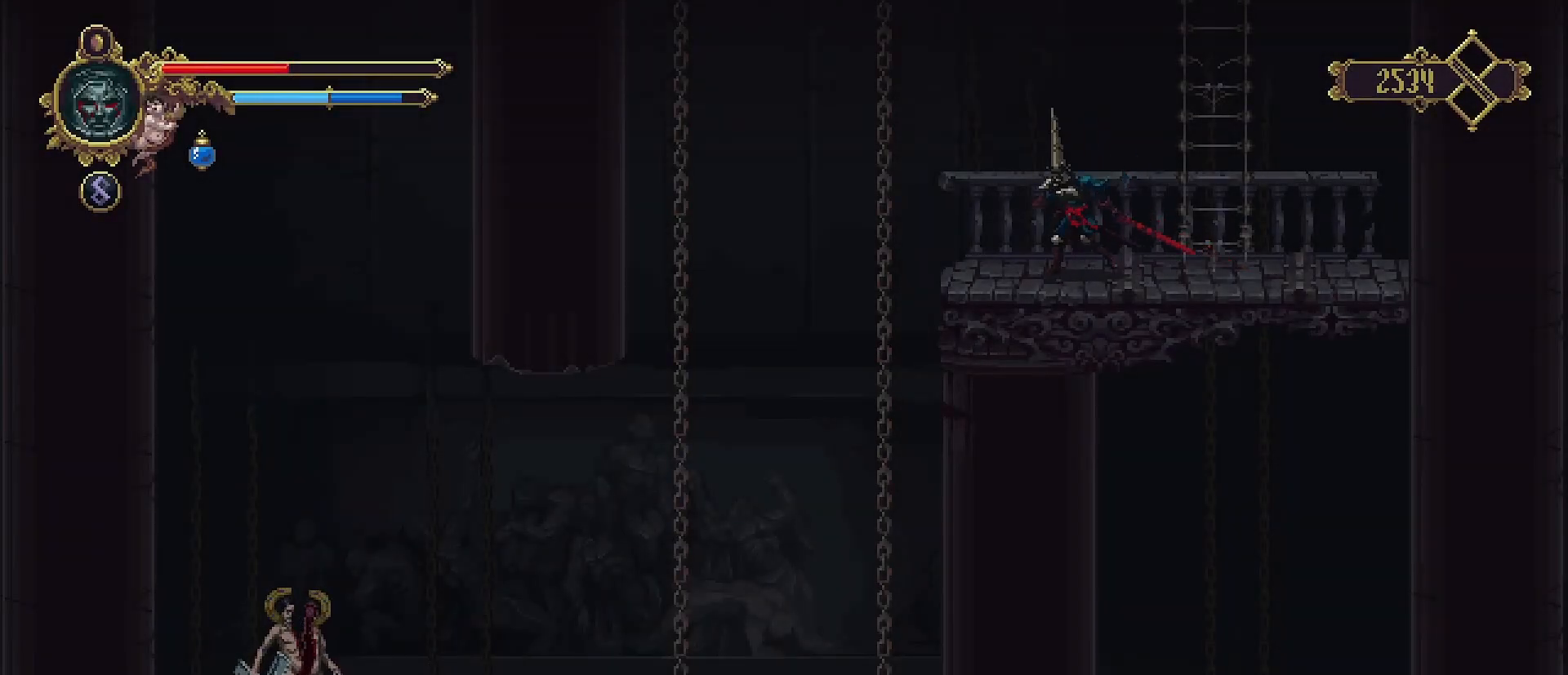
{"buttons": [], "left_stick": "left", "right_stick": "center", "events": []}
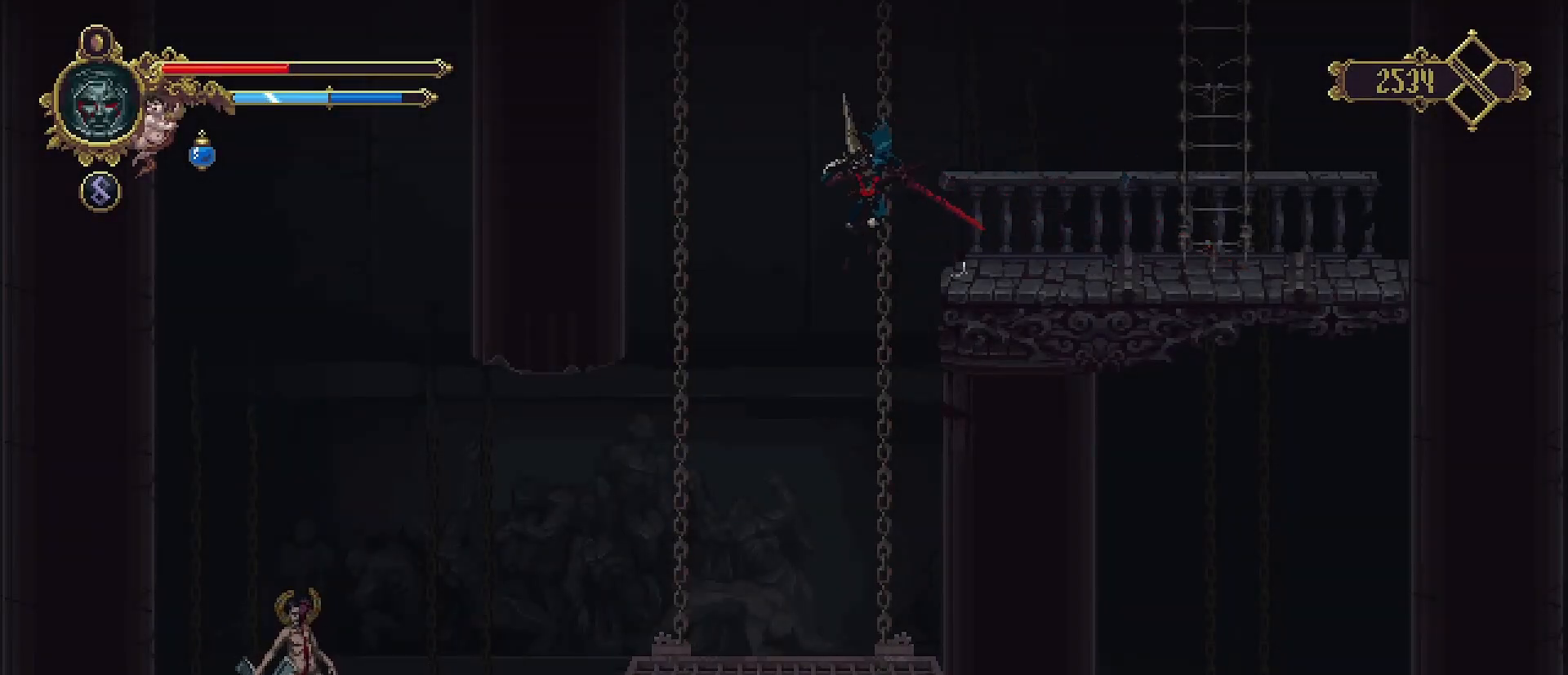
{"buttons": [], "left_stick": "center", "right_stick": "center", "events": [[67, "left_stick", "center"]]}
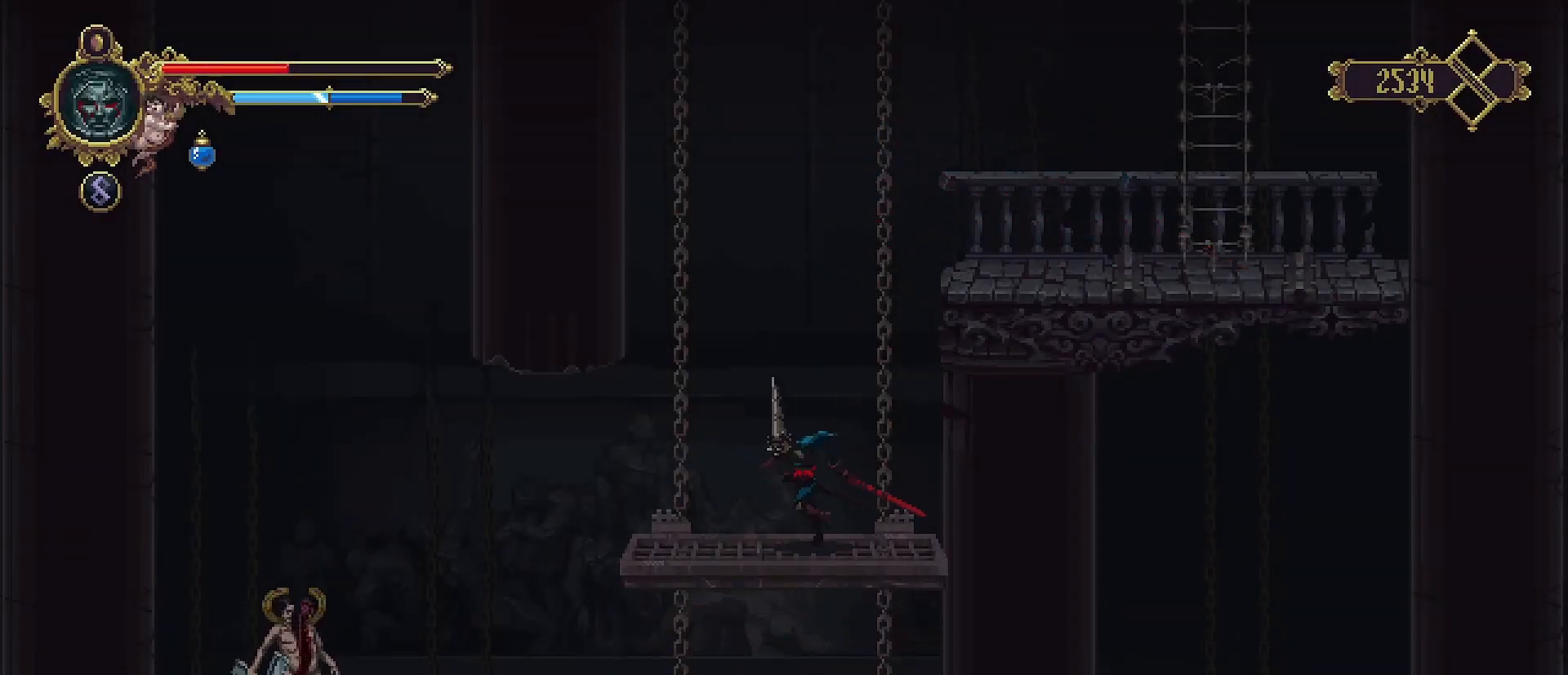
{"buttons": [], "left_stick": "center", "right_stick": "center", "events": []}
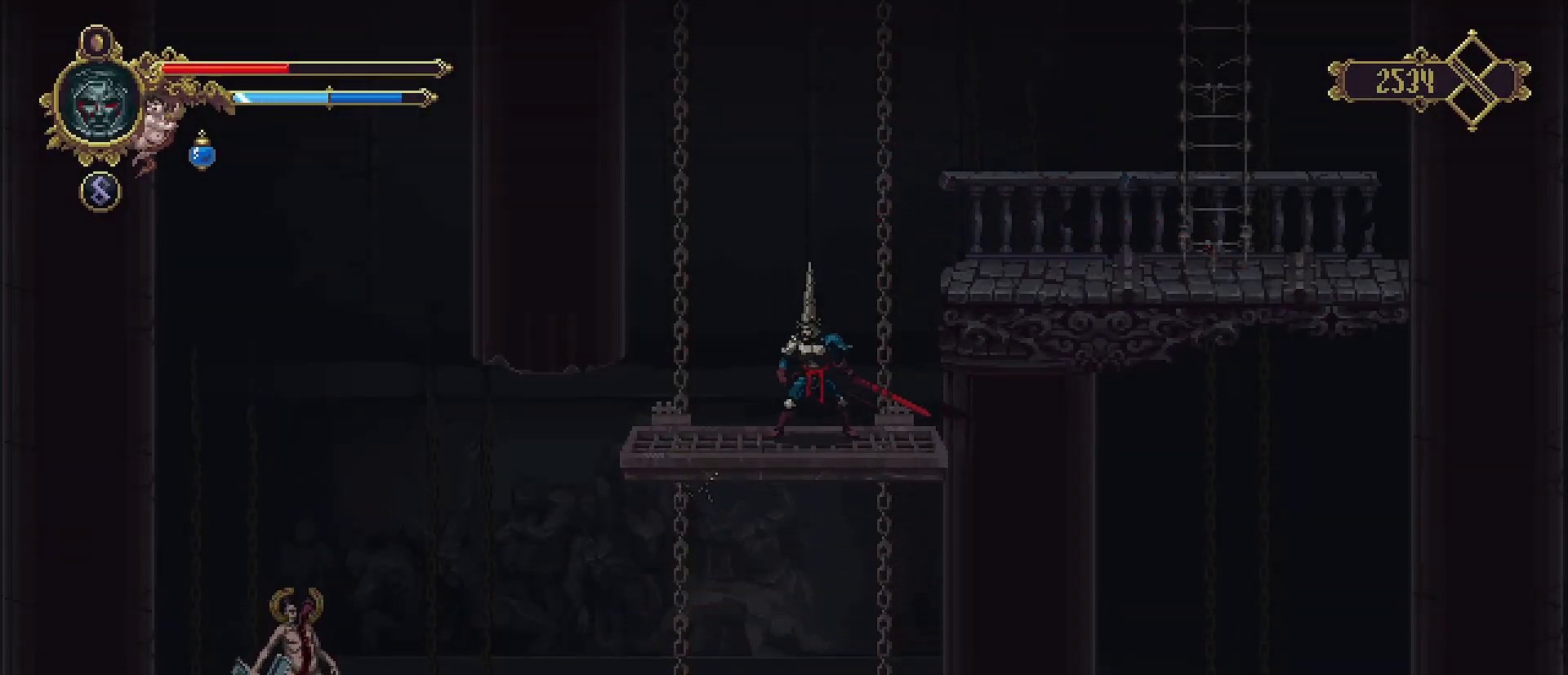
{"buttons": [], "left_stick": "center", "right_stick": "center", "events": []}
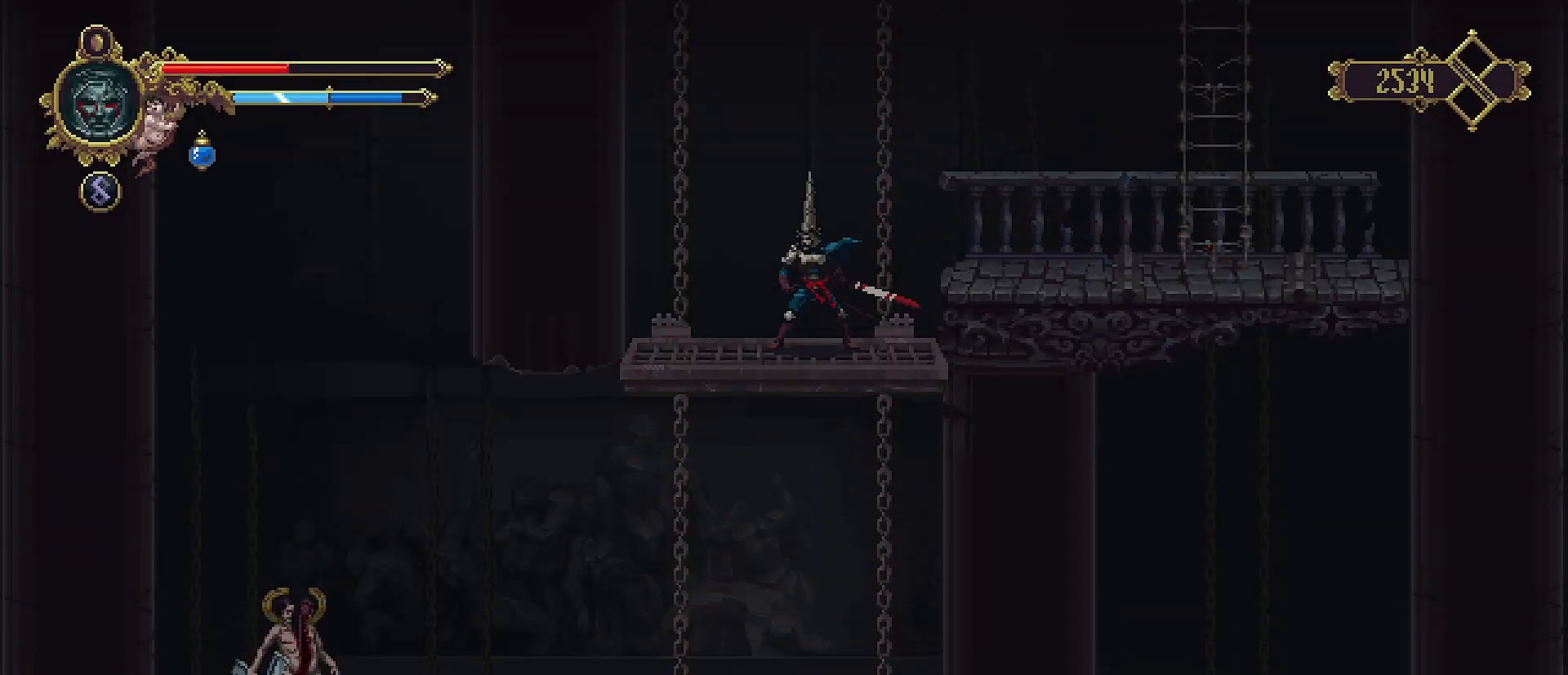
{"buttons": [], "left_stick": "center", "right_stick": "center", "events": [[267, "L2", "down"], [400, "L2", "up"]]}
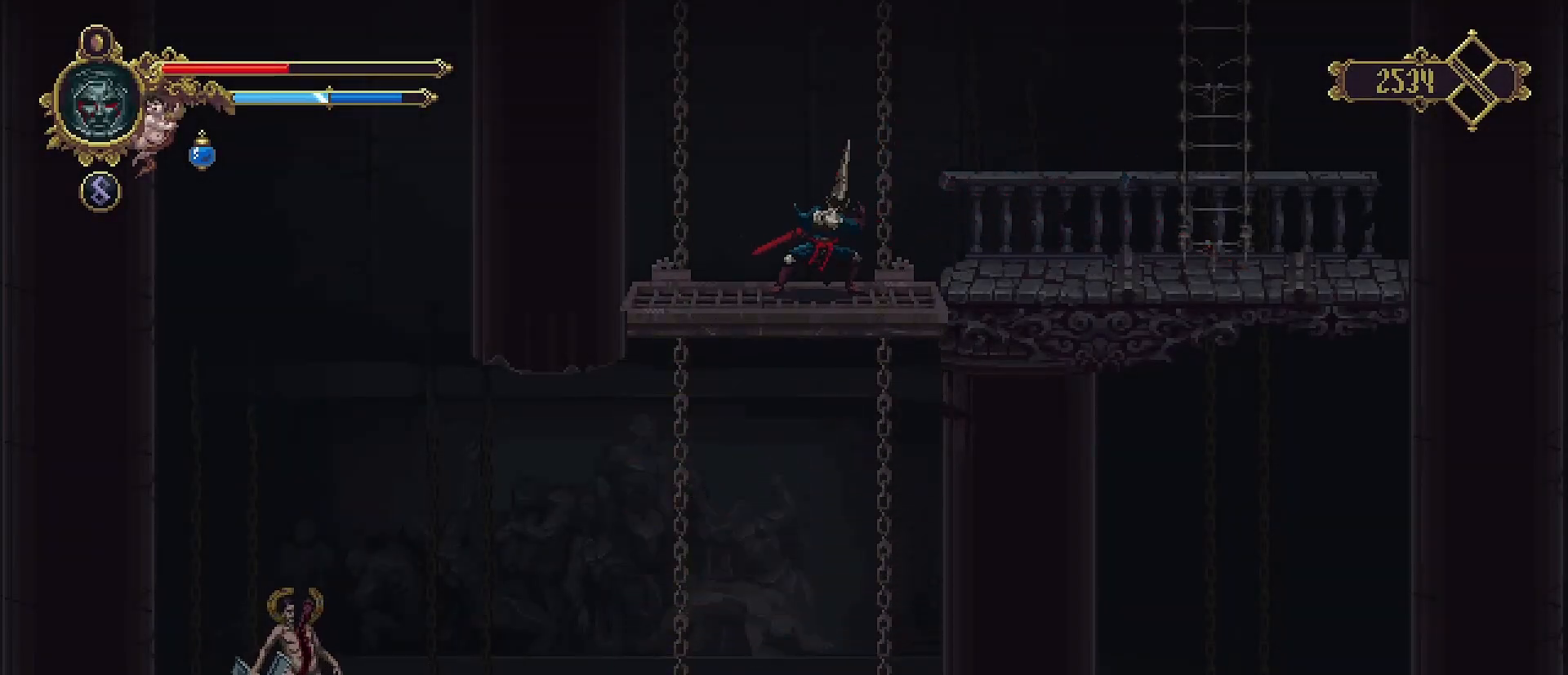
{"buttons": [], "left_stick": "center", "right_stick": "center", "events": []}
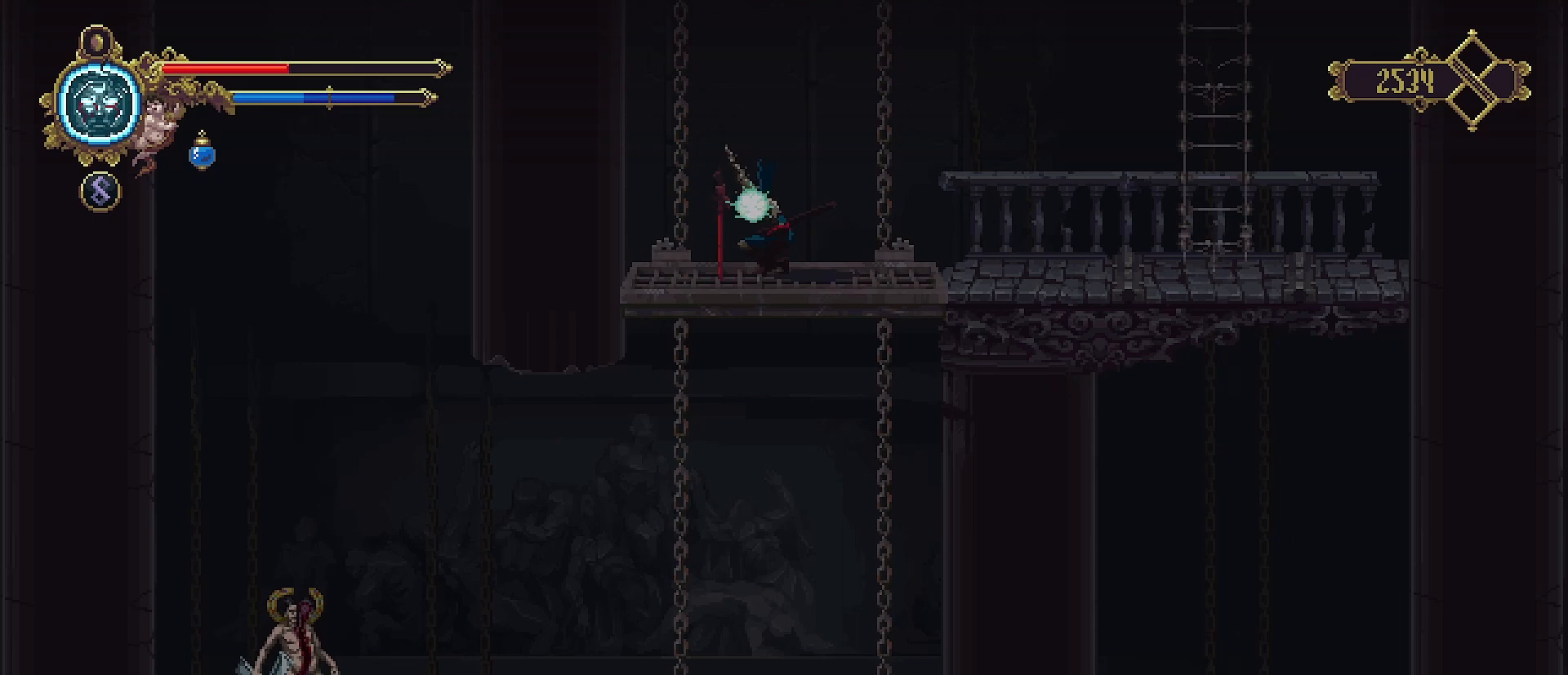
{"buttons": [], "left_stick": "center", "right_stick": "center", "events": []}
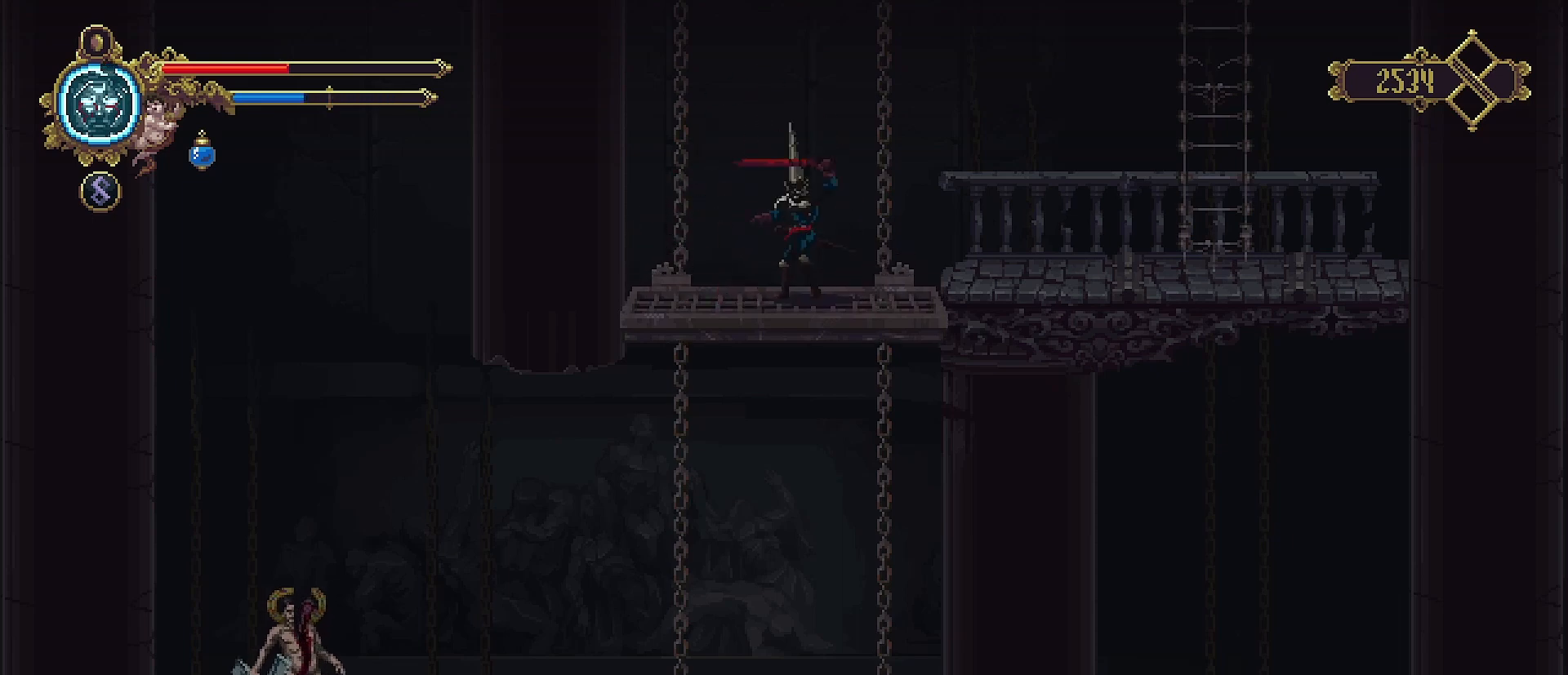
{"buttons": [], "left_stick": "center", "right_stick": "center", "events": []}
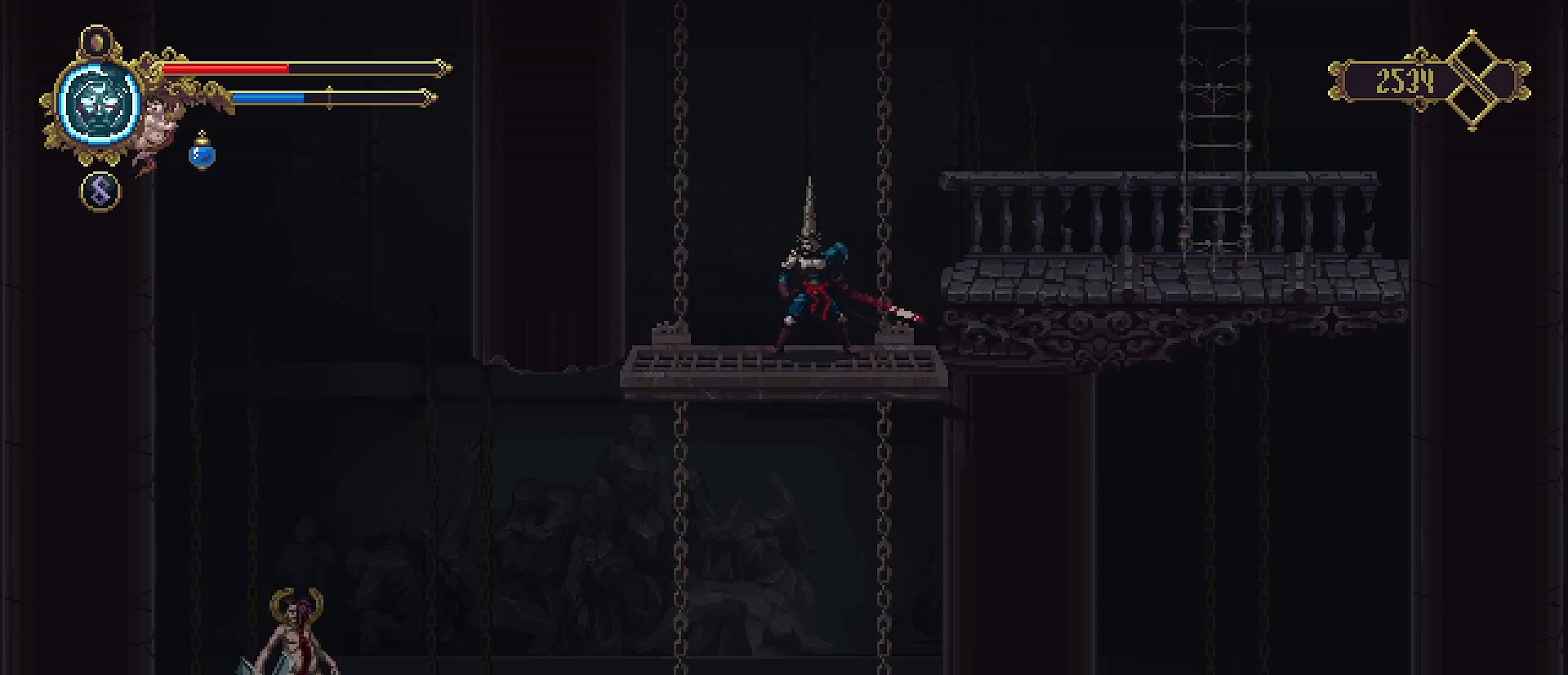
{"buttons": [], "left_stick": "left", "right_stick": "center", "events": [[400, "left_stick", "left"]]}
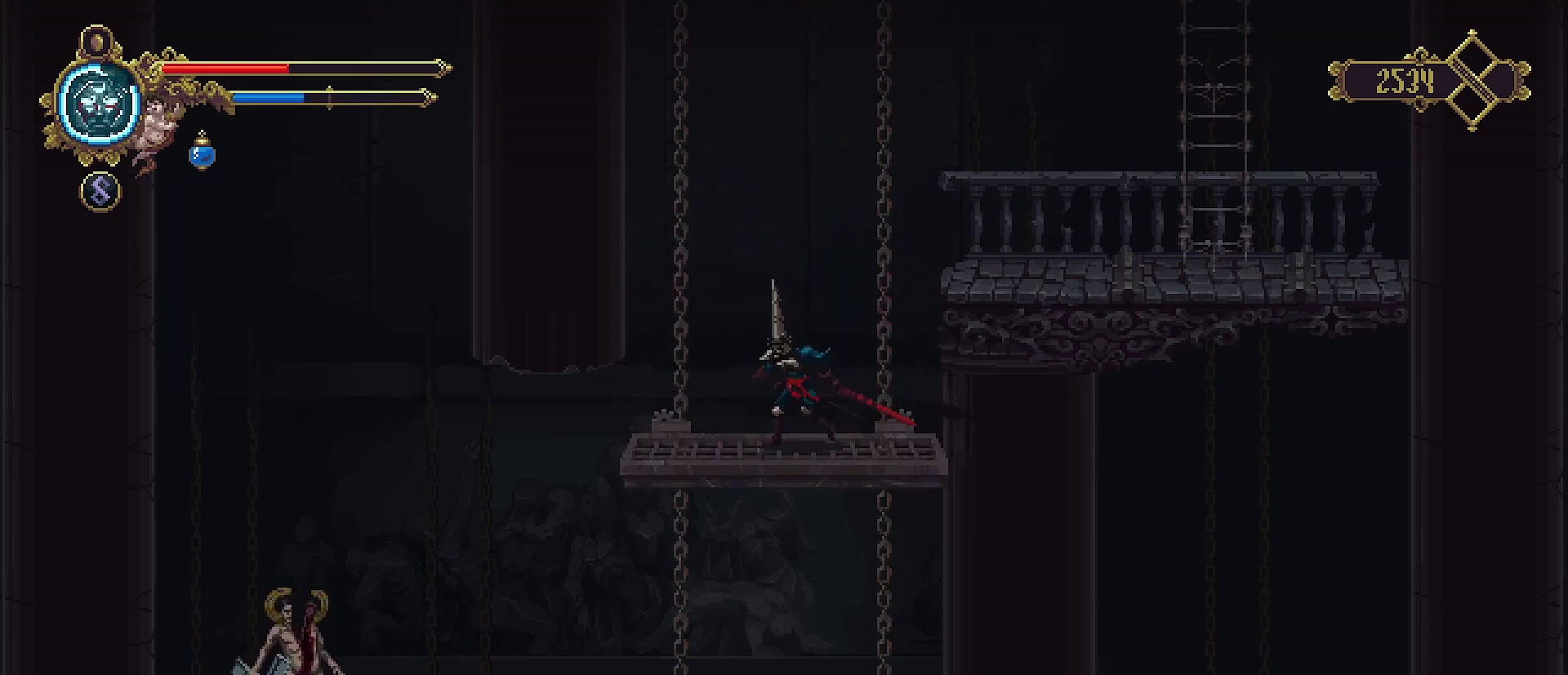
{"buttons": [], "left_stick": "center", "right_stick": "center", "events": [[67, "left_stick", "center"]]}
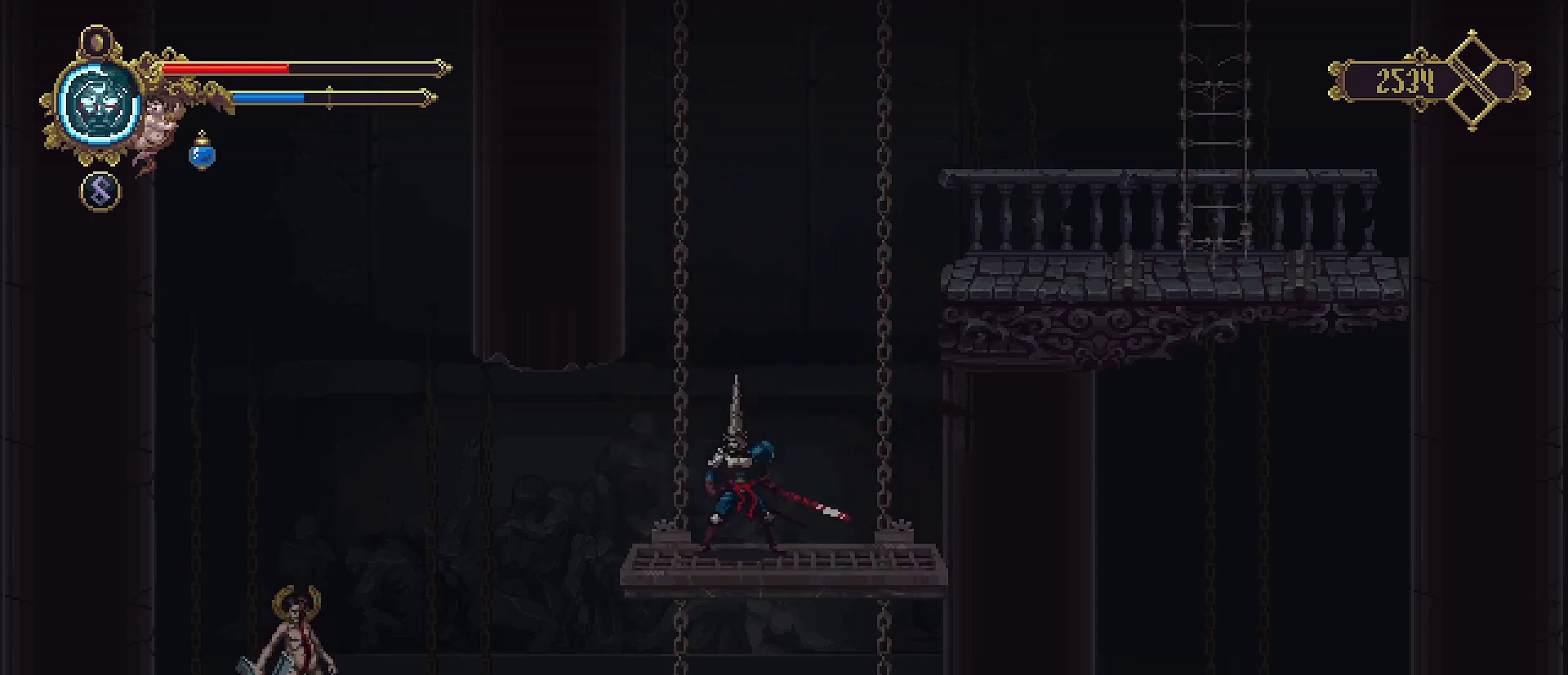
{"buttons": [], "left_stick": "left", "right_stick": "center", "events": [[467, "left_stick", "left"]]}
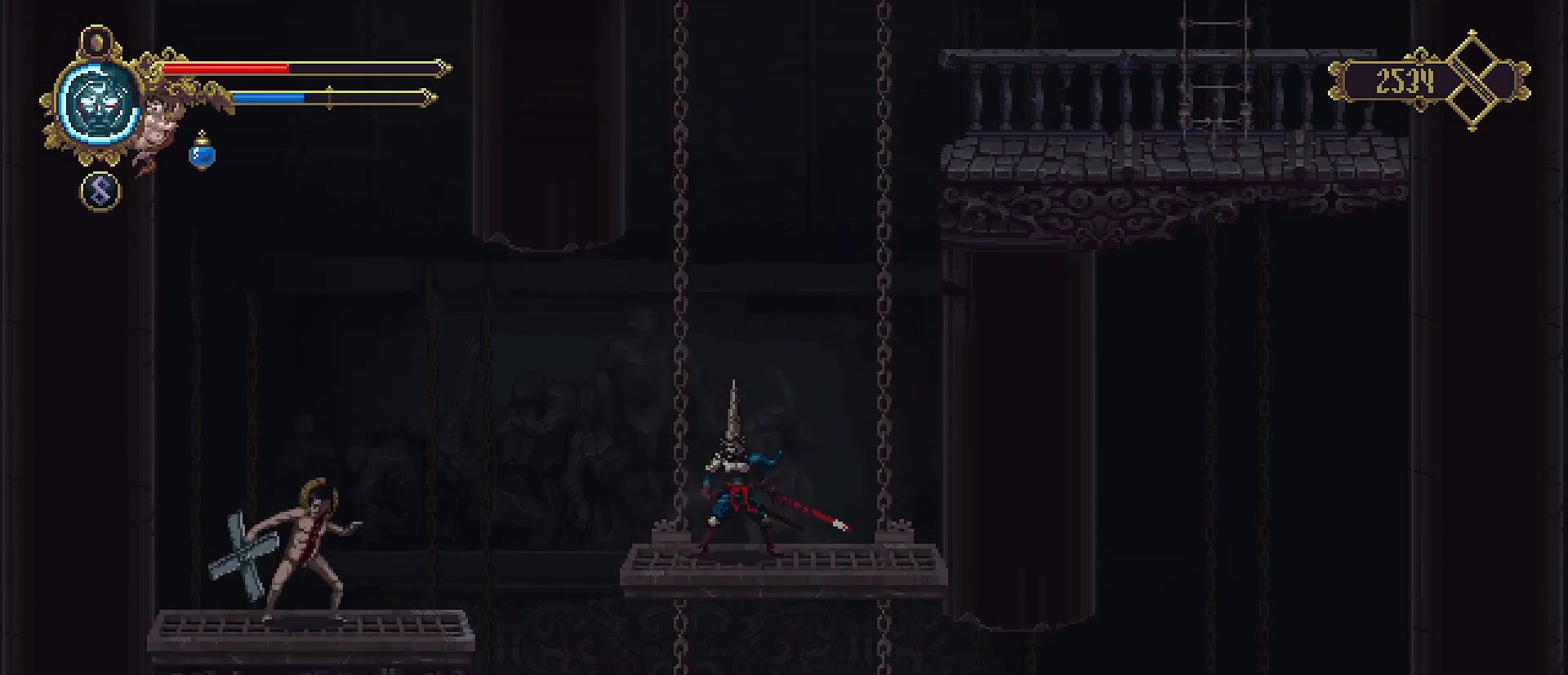
{"buttons": ["SQUARE"], "left_stick": "center", "right_stick": "center", "events": [[100, "left_stick", "center"], [300, "SQUARE", "down"]]}
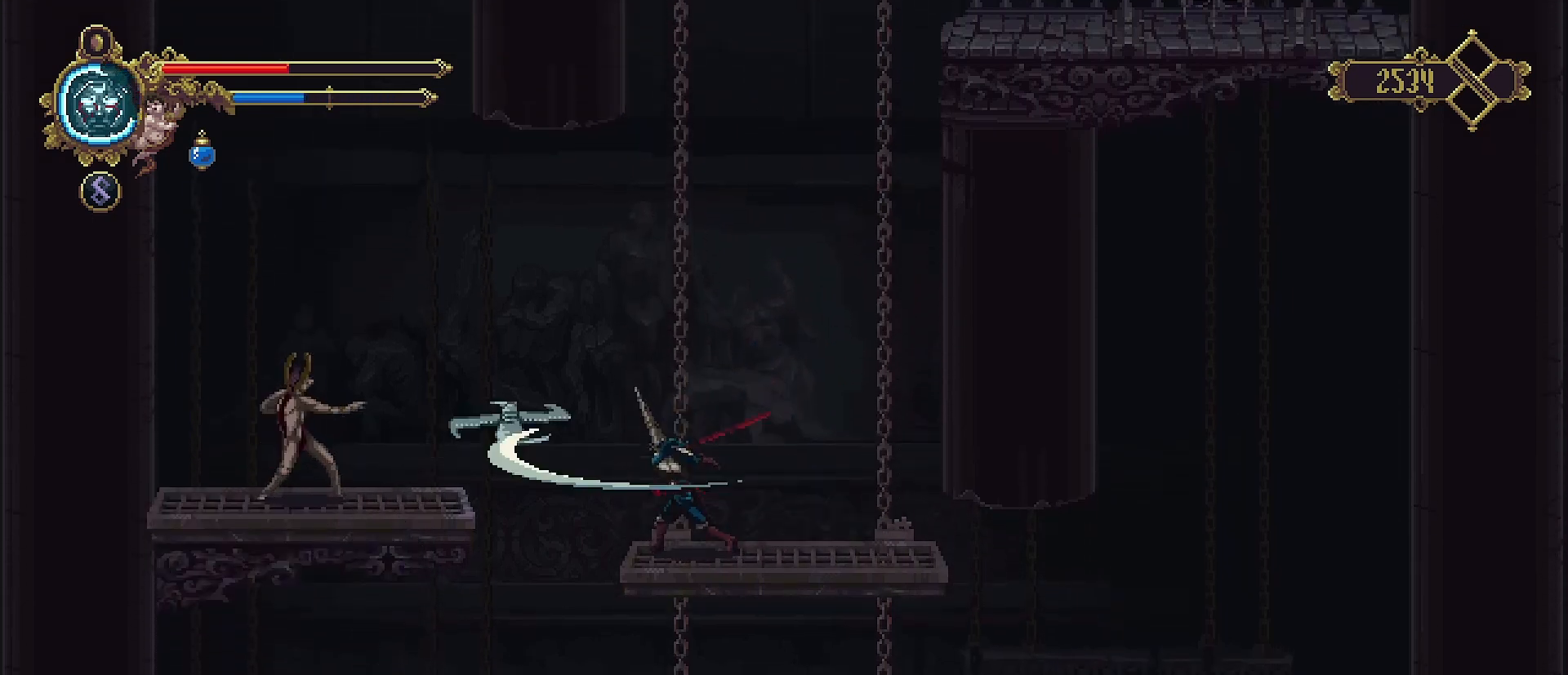
{"buttons": [], "left_stick": "center", "right_stick": "center", "events": [[167, "SQUARE", "up"]]}
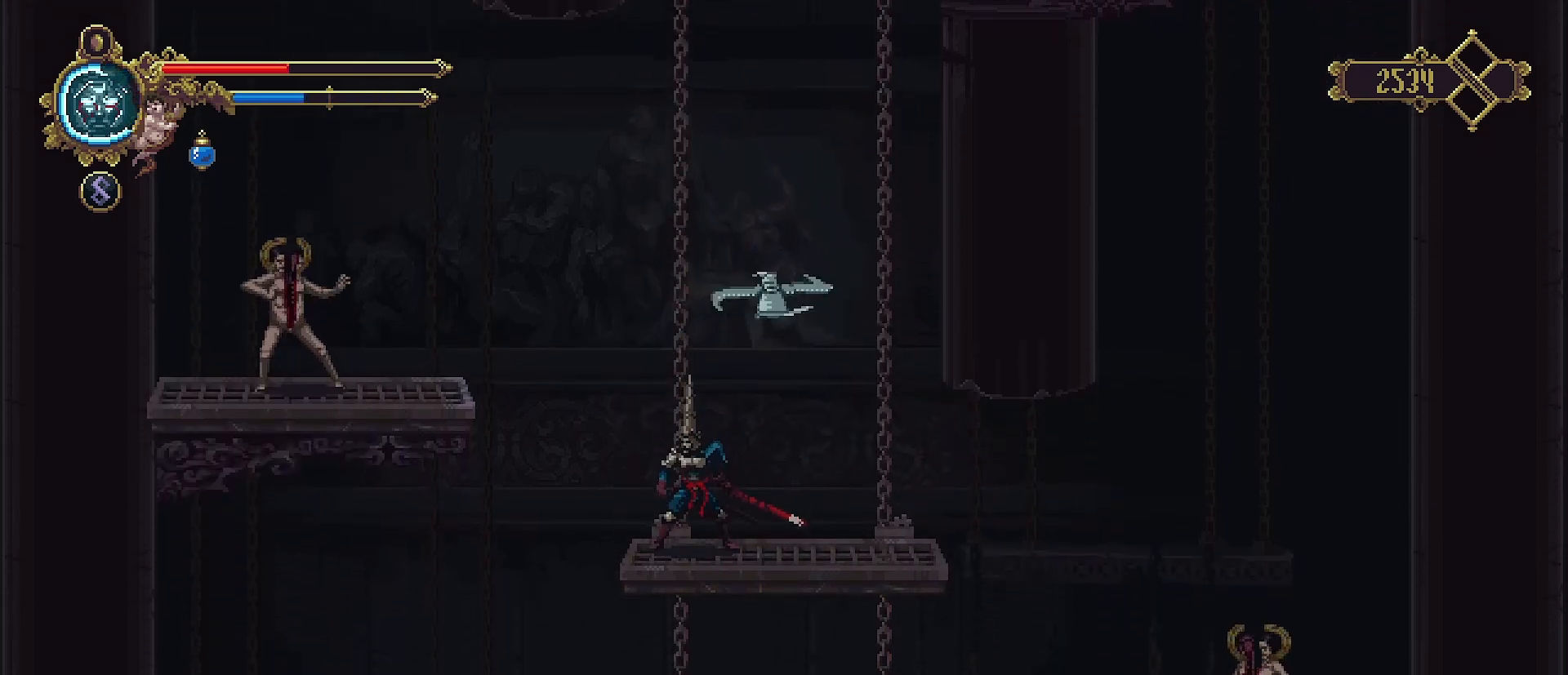
{"buttons": [], "left_stick": "center", "right_stick": "center", "events": [[100, "left_stick", "left"], [167, "left_stick", "center"]]}
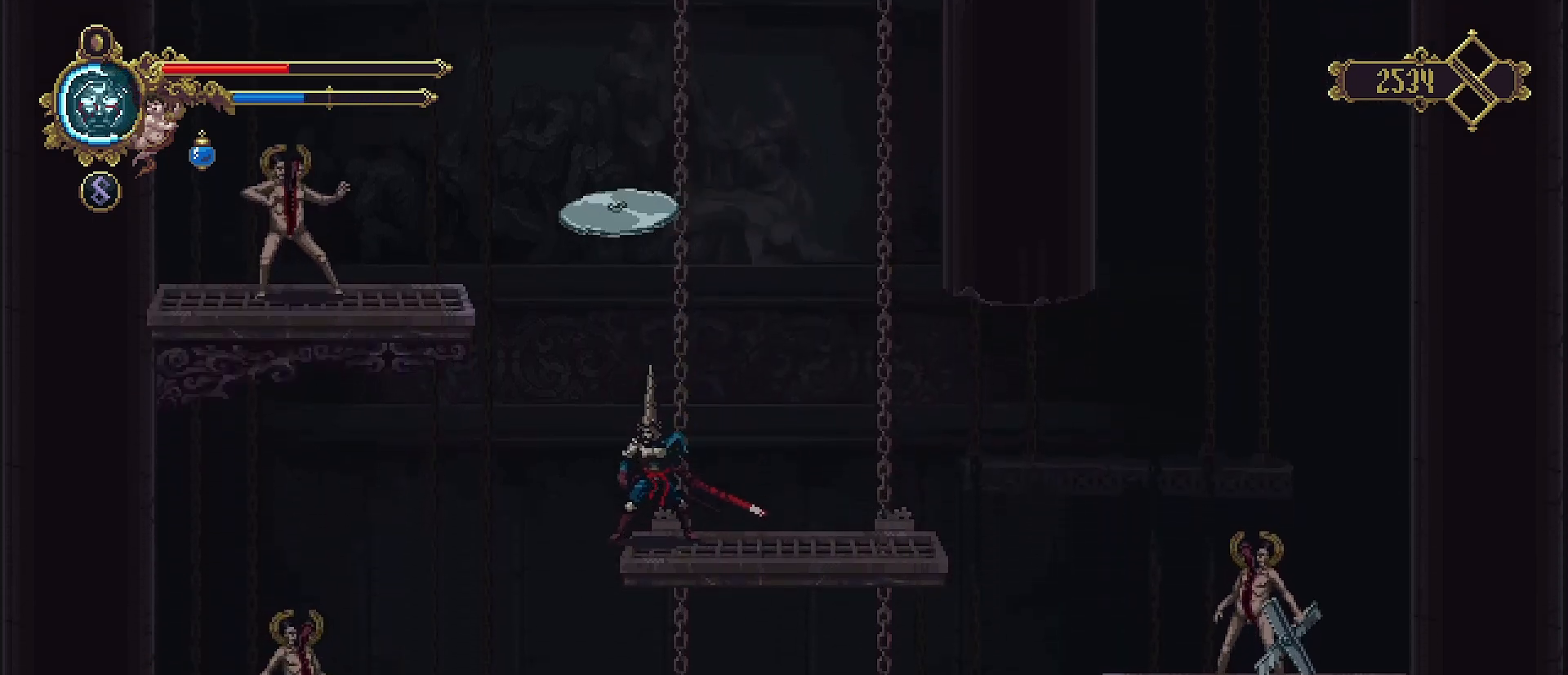
{"buttons": ["CROSS"], "left_stick": "left", "right_stick": "center", "events": [[300, "left_stick", "left"], [333, "CROSS", "down"]]}
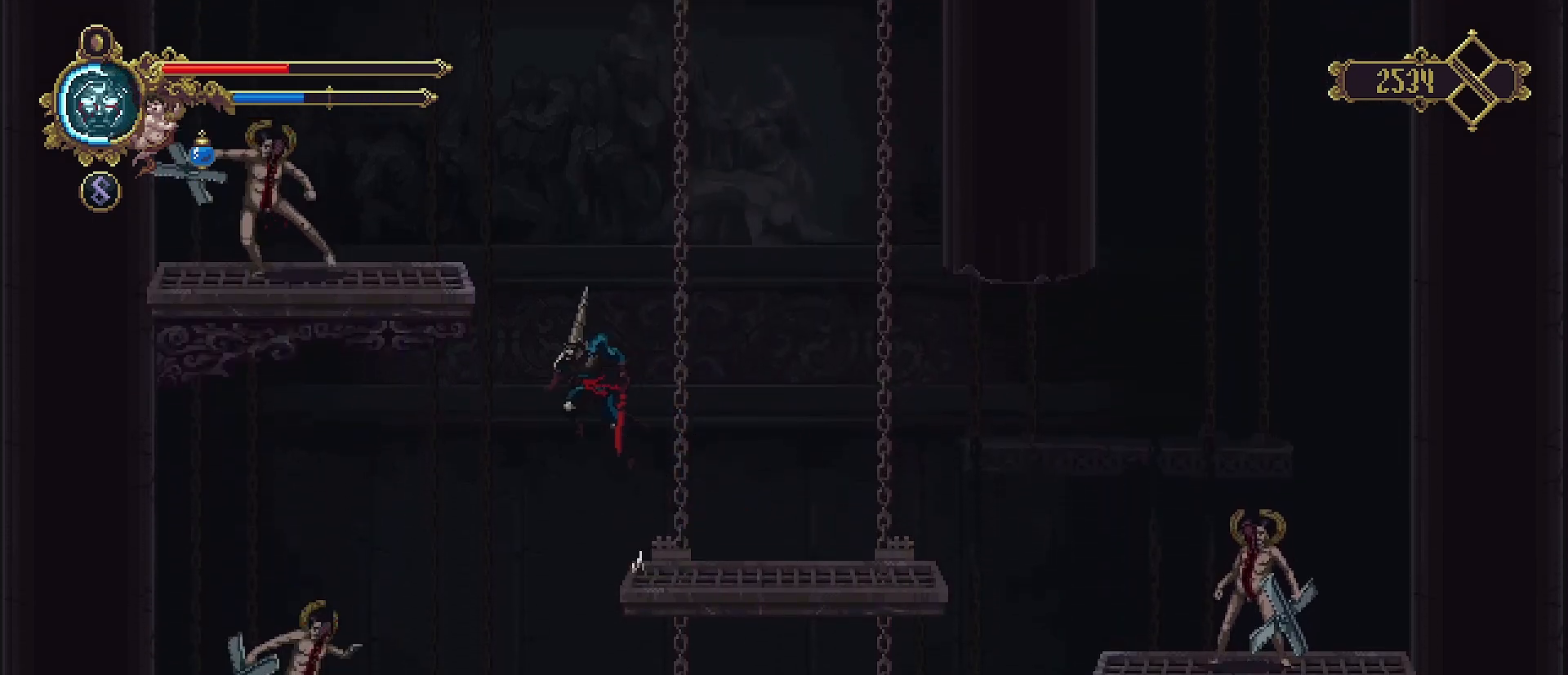
{"buttons": [], "left_stick": "up", "right_stick": "center", "events": [[233, "left_stick", "up-left"], [300, "CROSS", "up"], [433, "left_stick", "up"]]}
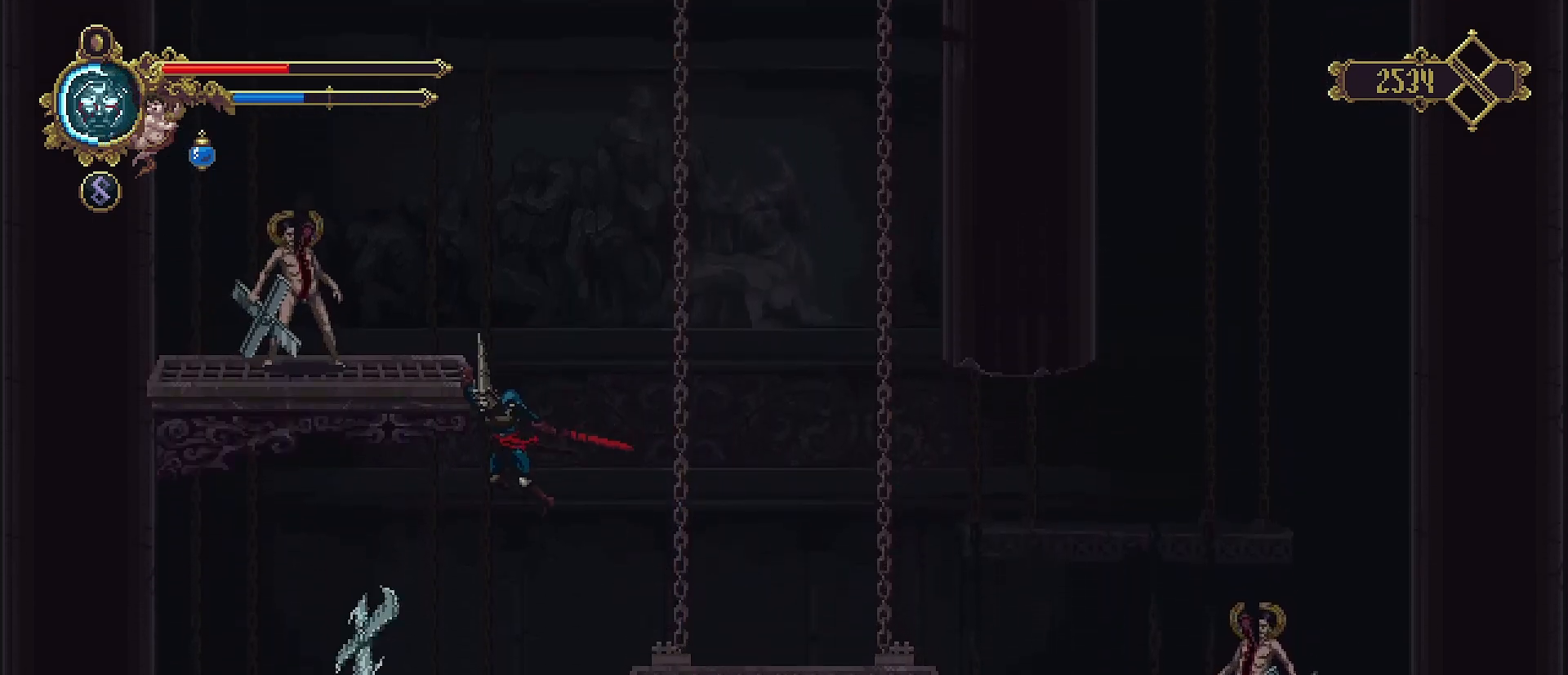
{"buttons": [], "left_stick": "center", "right_stick": "center", "events": [[200, "left_stick", "center"]]}
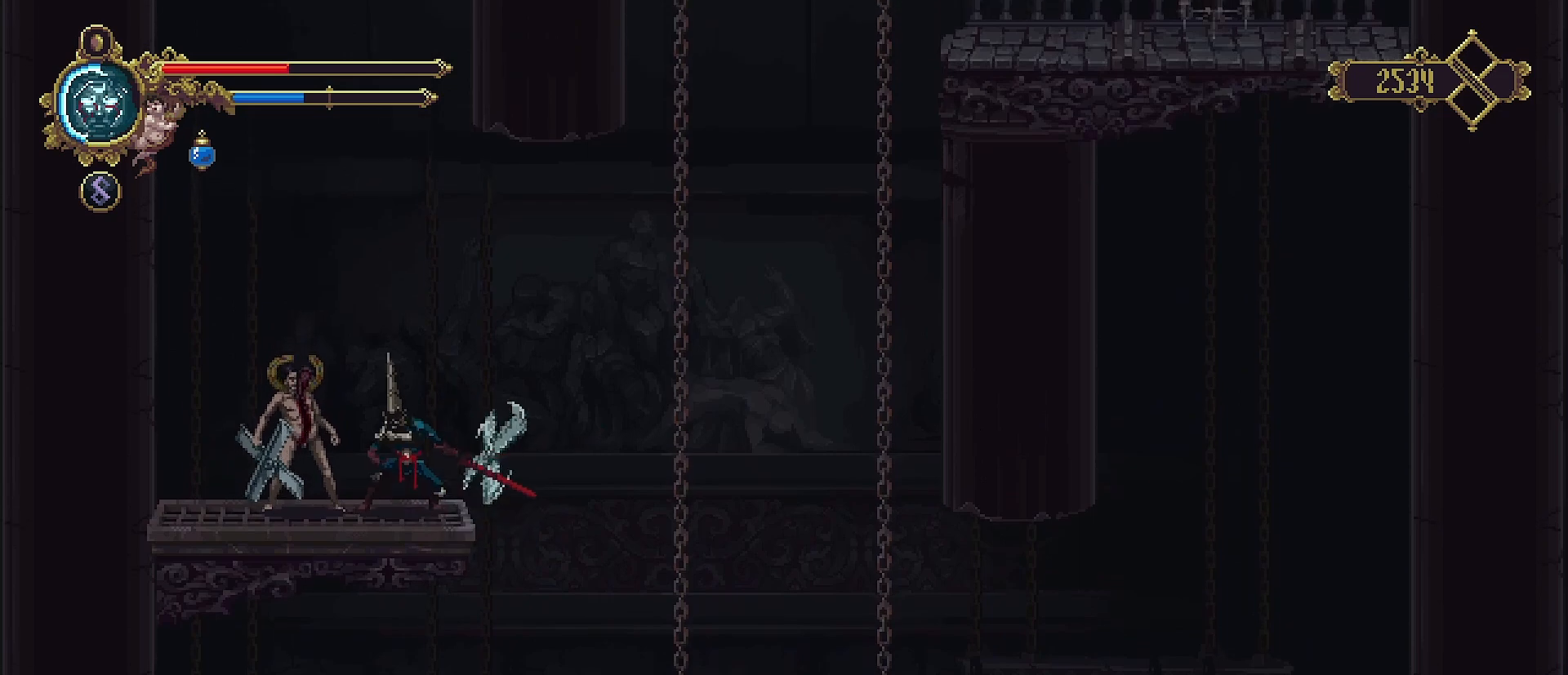
{"buttons": ["SQUARE"], "left_stick": "center", "right_stick": "center", "events": [[33, "SQUARE", "down"], [133, "SQUARE", "up"], [200, "SQUARE", "down"], [300, "SQUARE", "up"], [400, "SQUARE", "down"], [467, "SQUARE", "up"], [500, "SQUARE", "down"]]}
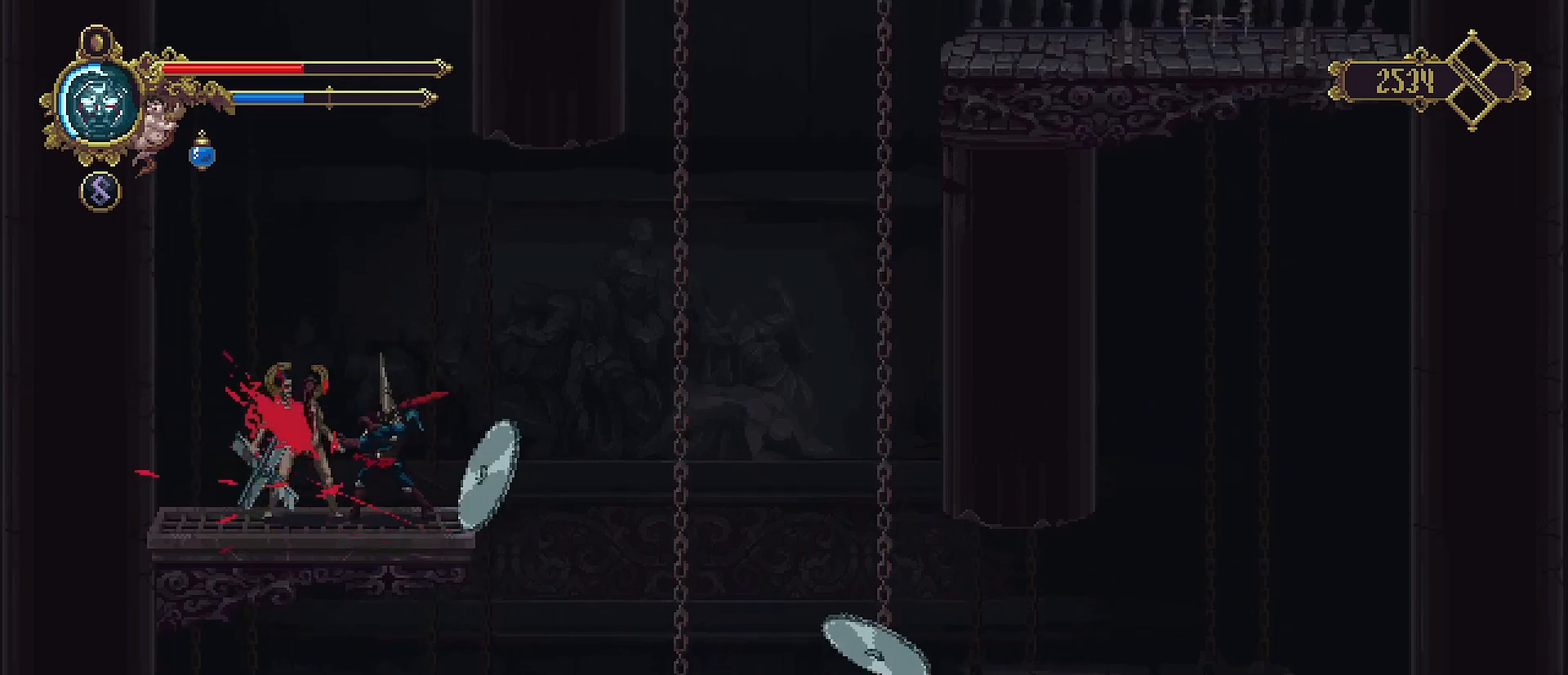
{"buttons": ["CROSS"], "left_stick": "center", "right_stick": "center", "events": [[100, "SQUARE", "up"], [233, "left_stick", "left"], [367, "left_stick", "center"], [400, "CROSS", "down"]]}
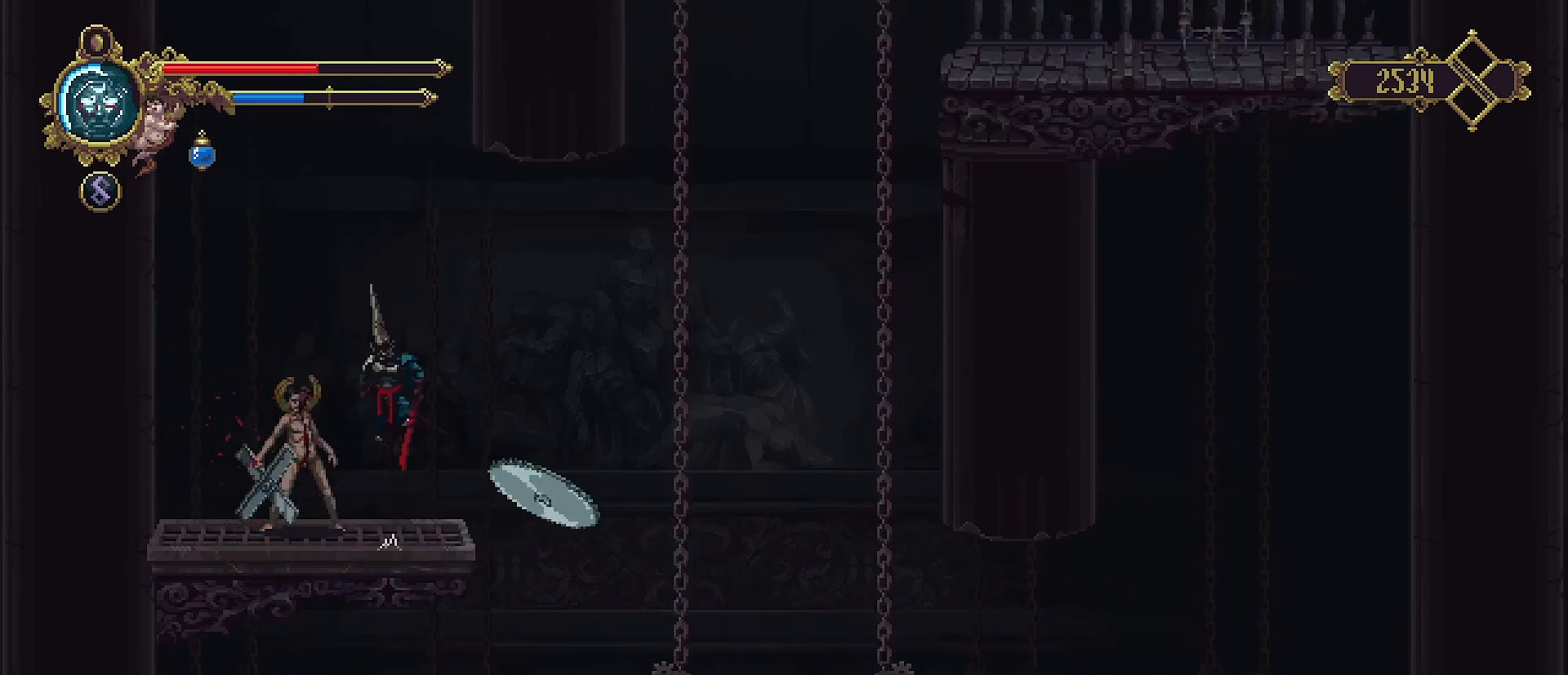
{"buttons": [], "left_stick": "center", "right_stick": "center", "events": [[367, "CROSS", "up"]]}